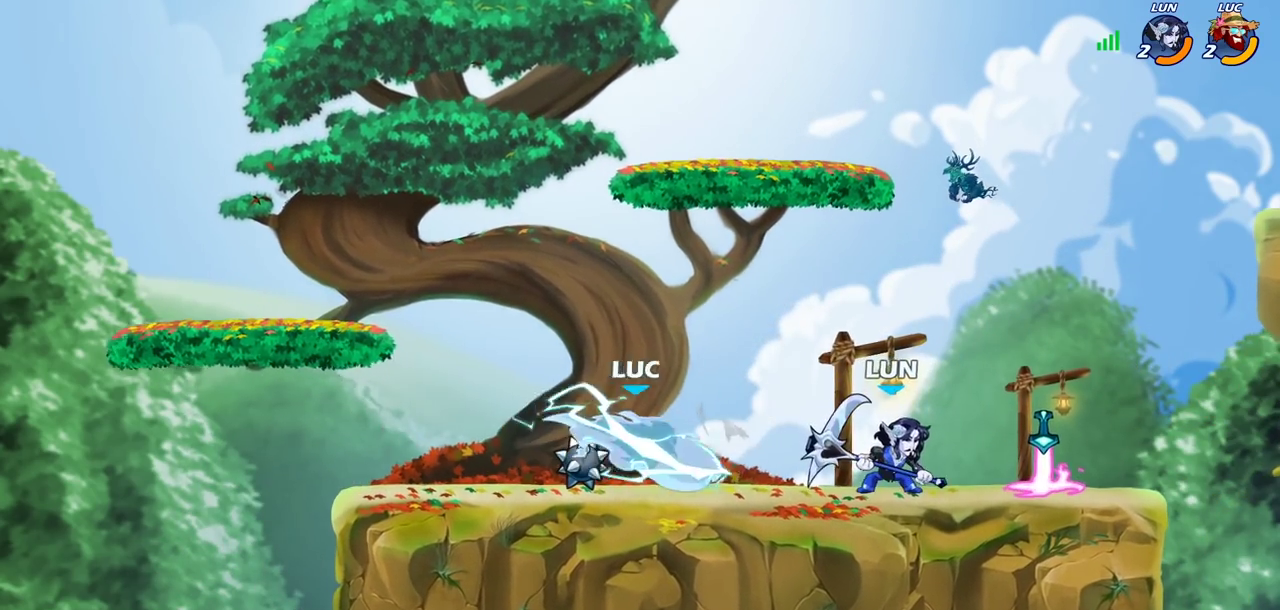
Gameplay with a controller (PlayStation layout); each line is a JSON object with the inputs held at the frame after it (dt_ms = milliseconds from this image to that frame). "events" lists button and stick changes between this image and that frame as [ms after this image, input, new state], when the widget could be followed in between.
{"dt_ms": 400, "buttons": [], "left_stick": "center", "right_stick": "center", "events": [[267, "left_stick", "center"]]}
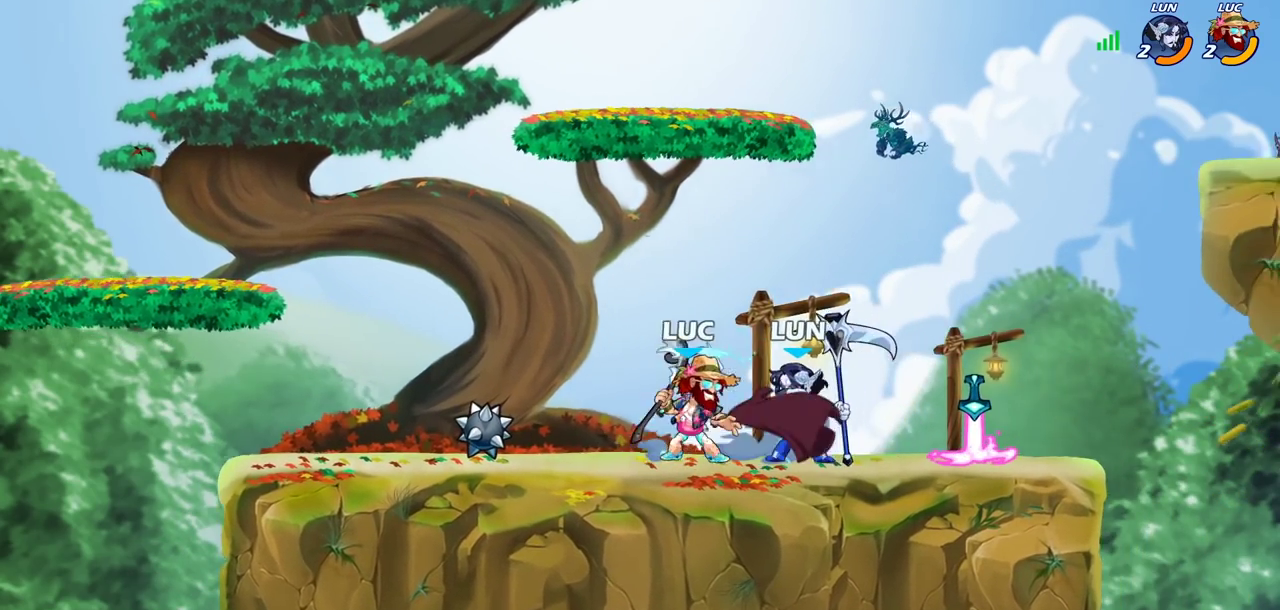
{"dt_ms": 800, "buttons": [], "left_stick": "center", "right_stick": "center", "events": [[17, "SQUARE", "down"], [100, "SQUARE", "up"], [183, "SQUARE", "down"], [300, "SQUARE", "up"]]}
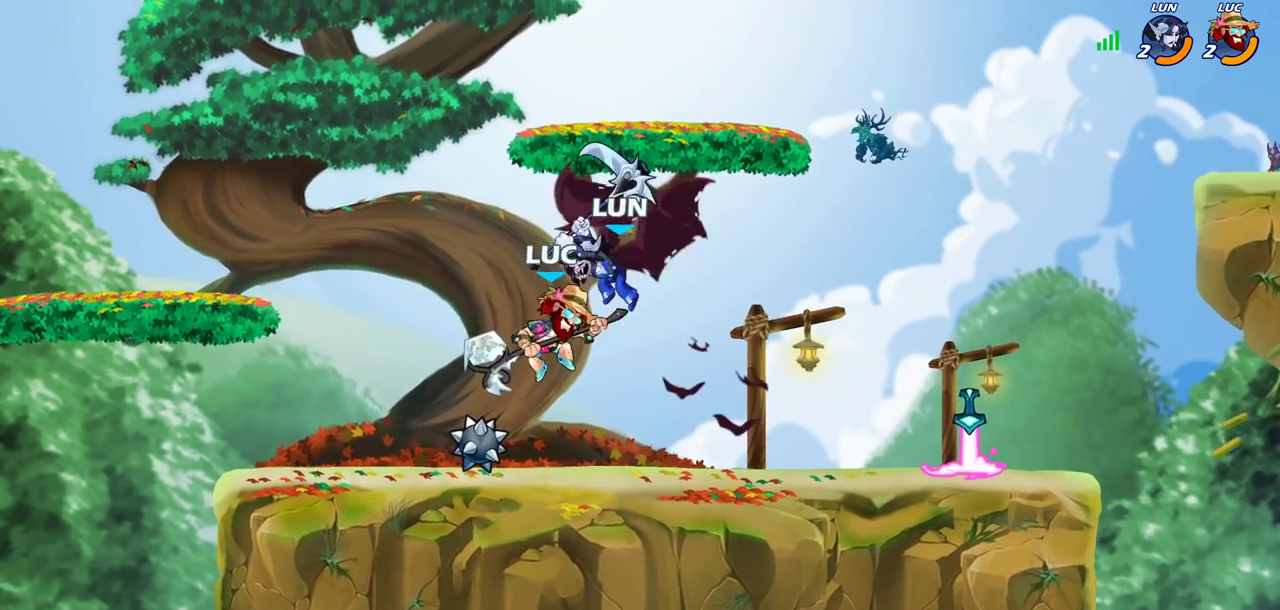
{"dt_ms": 300, "buttons": [], "left_stick": "right", "right_stick": "center", "events": [[300, "left_stick", "right"]]}
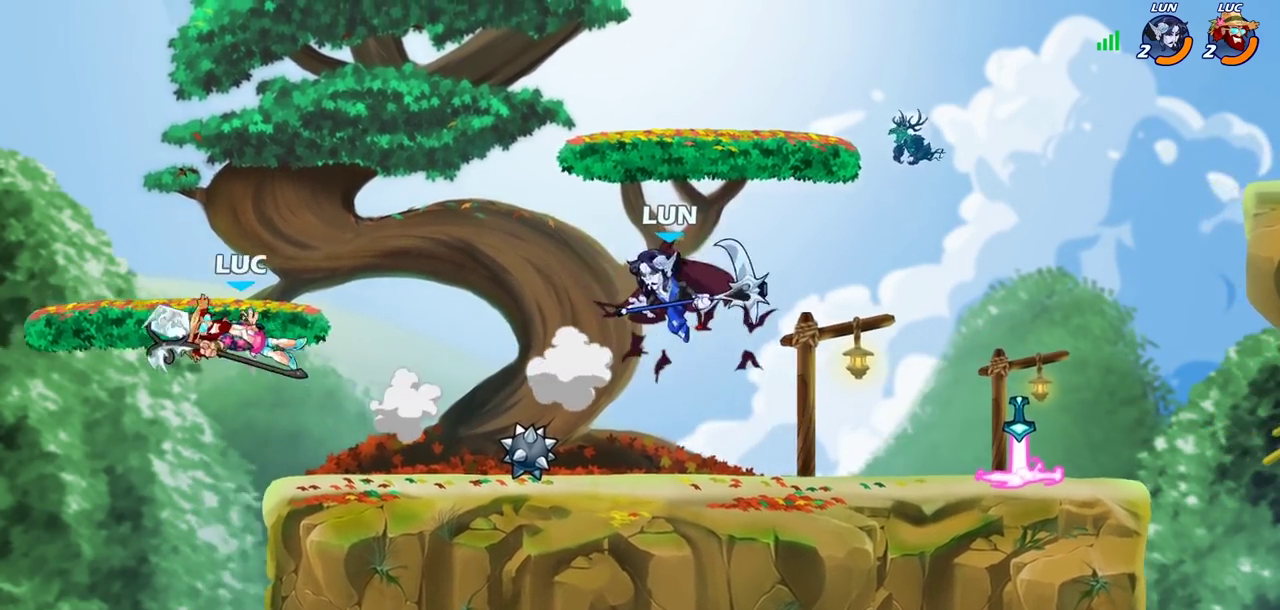
{"dt_ms": 400, "buttons": [], "left_stick": "right", "right_stick": "center", "events": []}
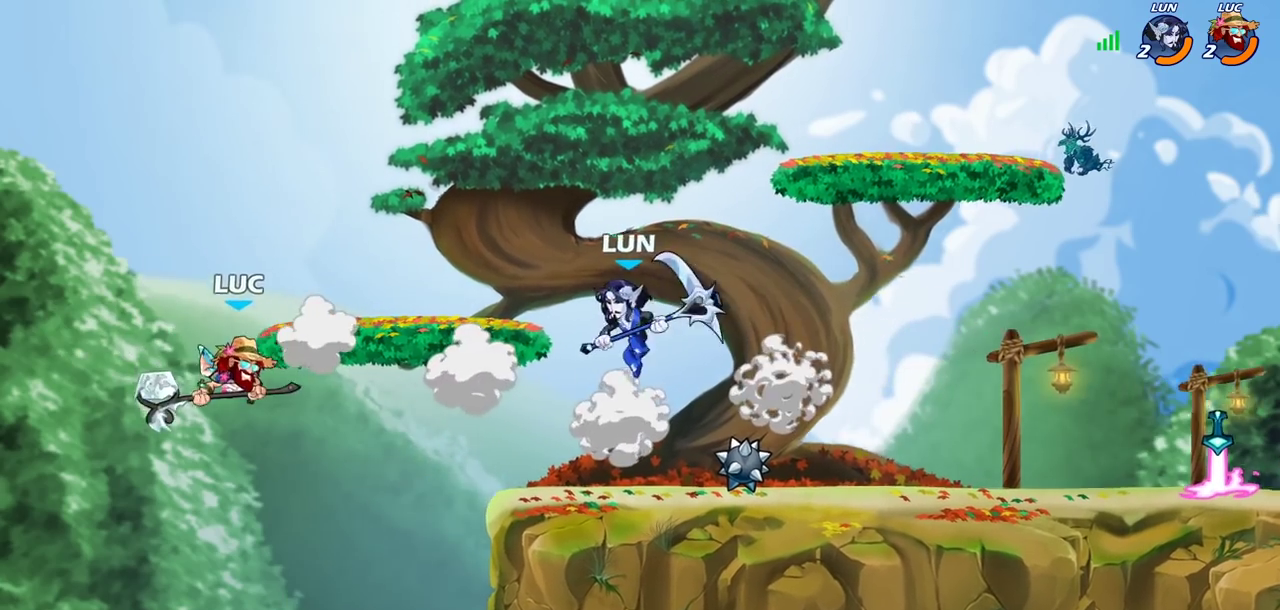
{"dt_ms": 800, "buttons": [], "left_stick": "center", "right_stick": "center", "events": [[67, "left_stick", "down-right"], [233, "left_stick", "right"], [383, "CROSS", "down"], [383, "left_stick", "up-right"], [550, "CROSS", "up"], [633, "R2", "down"], [650, "CIRCLE", "down"], [650, "left_stick", "down"], [733, "CIRCLE", "up"], [733, "R2", "up"], [800, "left_stick", "center"]]}
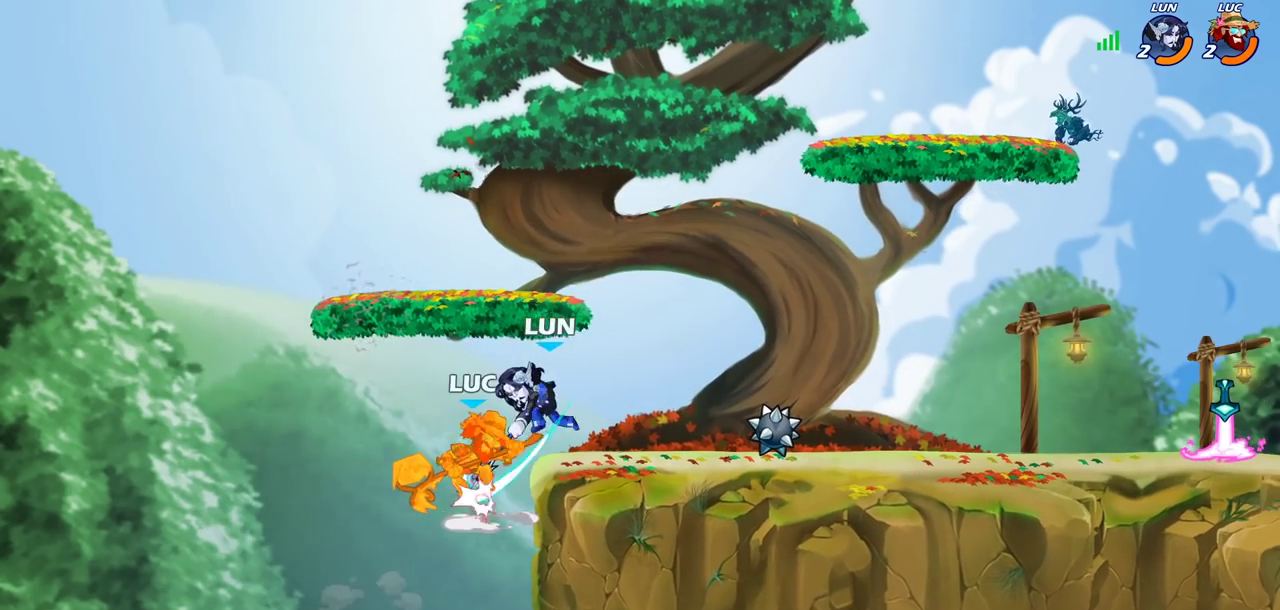
{"dt_ms": 300, "buttons": [], "left_stick": "center", "right_stick": "center", "events": []}
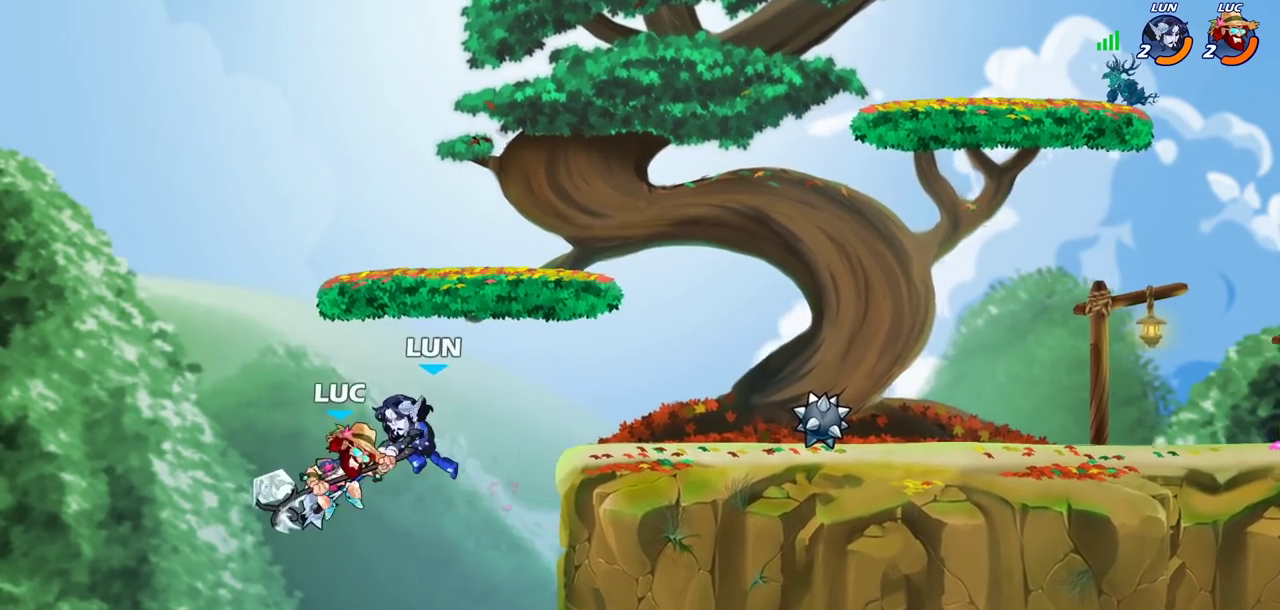
{"dt_ms": 500, "buttons": [], "left_stick": "right", "right_stick": "center", "events": [[217, "left_stick", "right"]]}
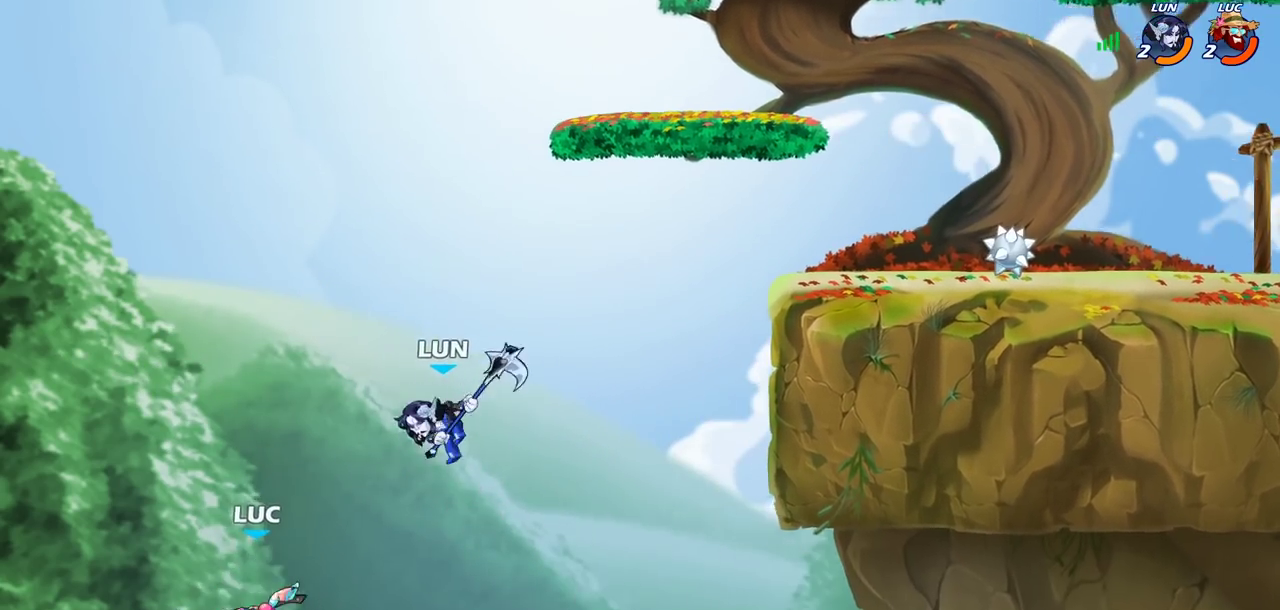
{"dt_ms": 500, "buttons": ["CIRCLE"], "left_stick": "up-left", "right_stick": "center", "events": [[450, "CROSS", "down"], [483, "CIRCLE", "down"], [500, "CROSS", "up"], [500, "left_stick", "up-left"]]}
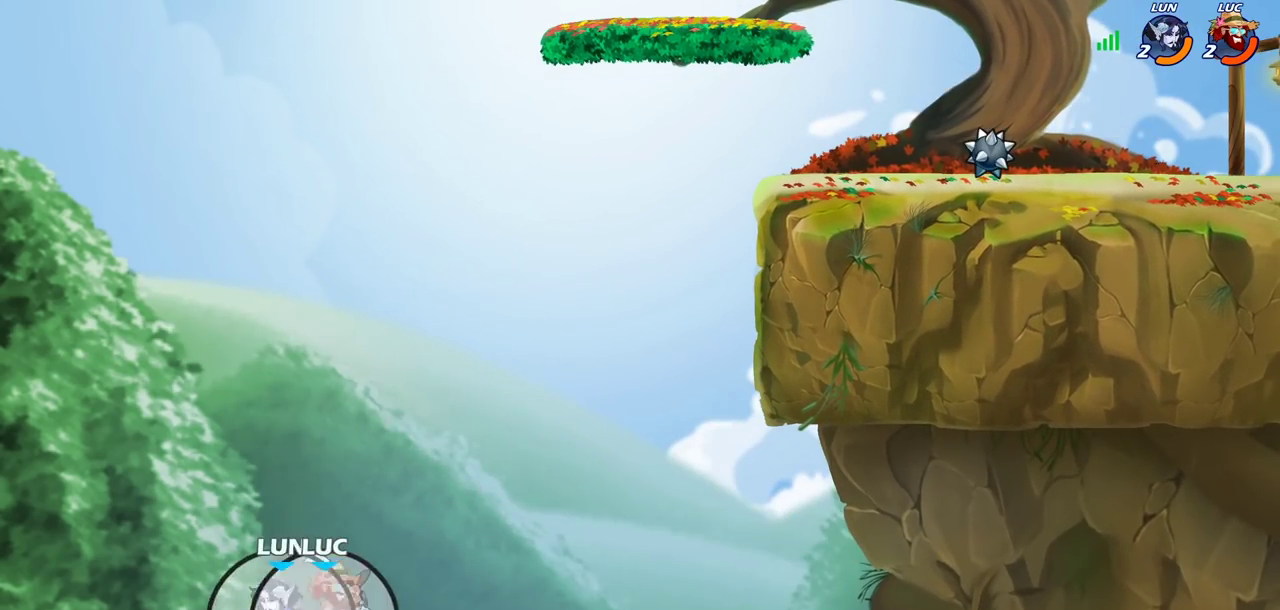
{"dt_ms": 500, "buttons": [], "left_stick": "up-right", "right_stick": "center", "events": [[67, "CIRCLE", "up"], [250, "left_stick", "up-right"]]}
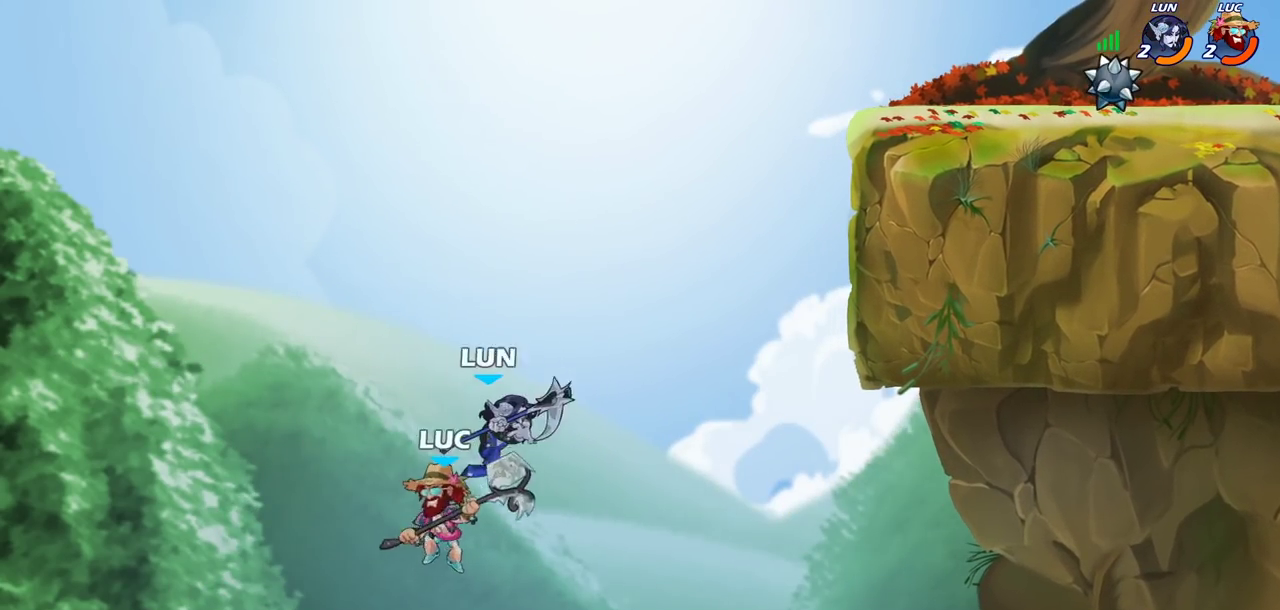
{"dt_ms": 500, "buttons": ["CROSS", "R2"], "left_stick": "up-right", "right_stick": "center", "events": [[317, "CROSS", "down"], [317, "R2", "down"]]}
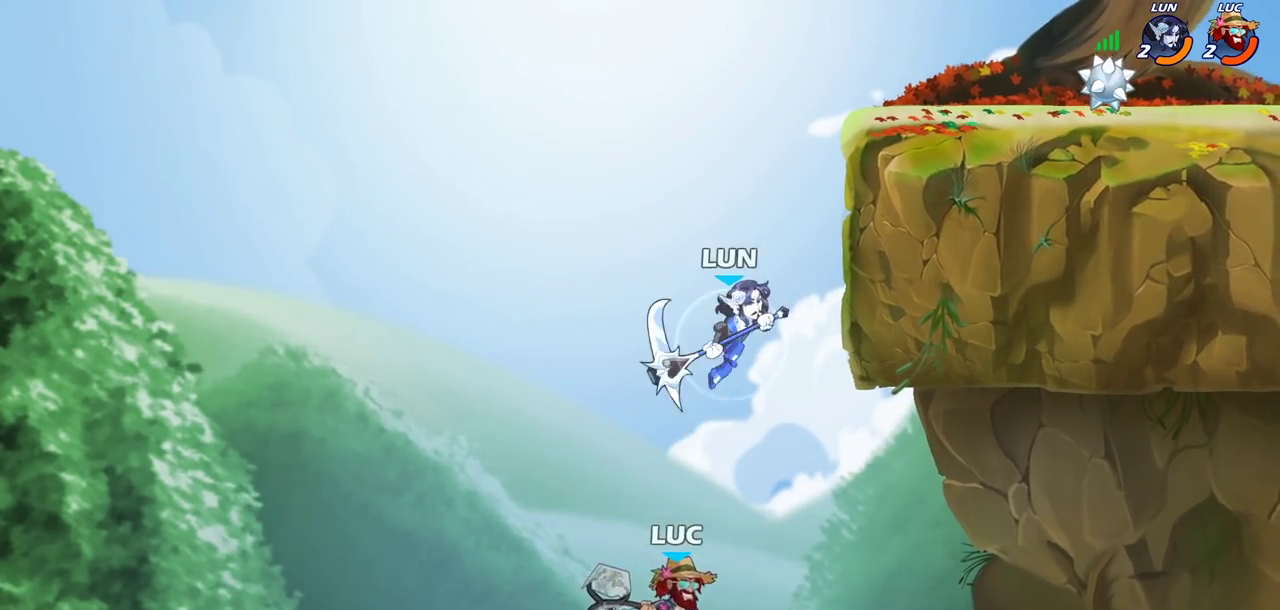
{"dt_ms": 300, "buttons": ["CROSS", "R2"], "left_stick": "up", "right_stick": "center", "events": [[133, "CROSS", "up"], [150, "R2", "up"], [150, "left_stick", "up"], [217, "R2", "down"], [233, "CROSS", "down"]]}
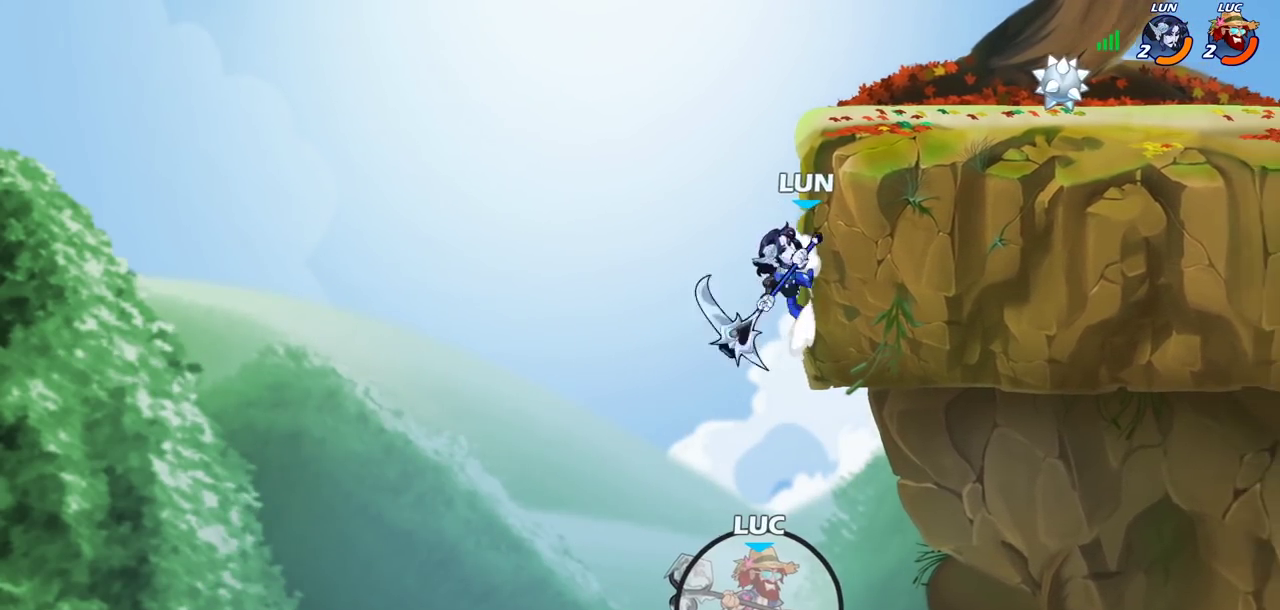
{"dt_ms": 600, "buttons": [], "left_stick": "center", "right_stick": "center", "events": [[167, "CROSS", "up"], [200, "R2", "up"], [250, "CIRCLE", "down"], [300, "R2", "down"], [417, "CIRCLE", "up"], [433, "R2", "up"], [483, "left_stick", "center"]]}
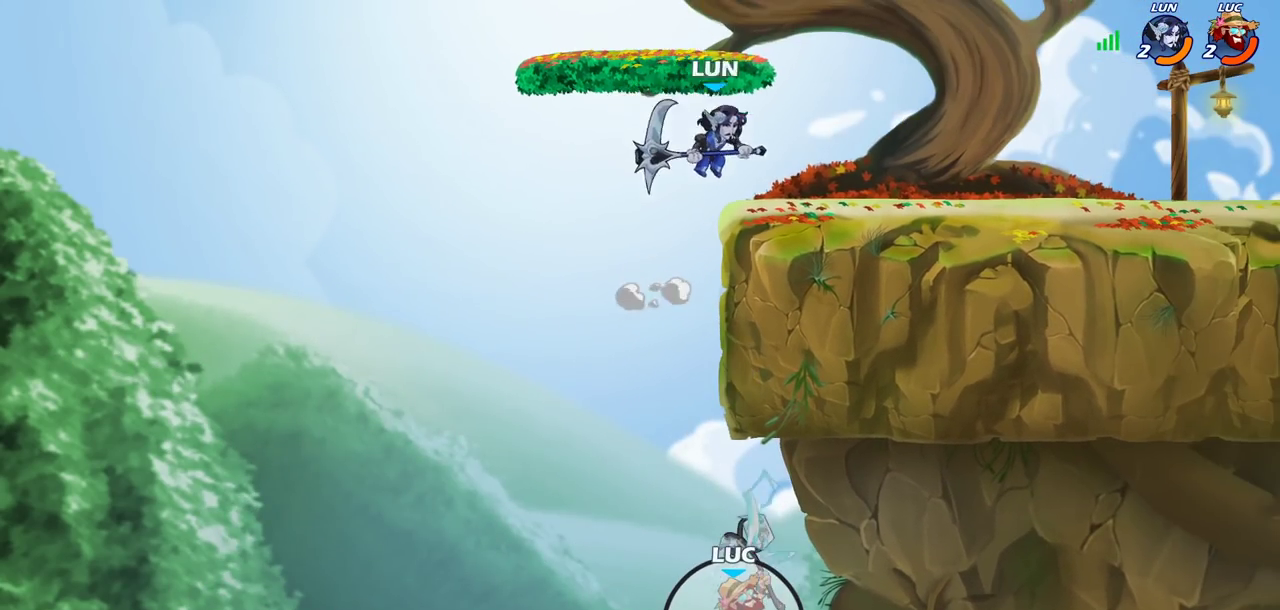
{"dt_ms": 800, "buttons": [], "left_stick": "center", "right_stick": "center", "events": []}
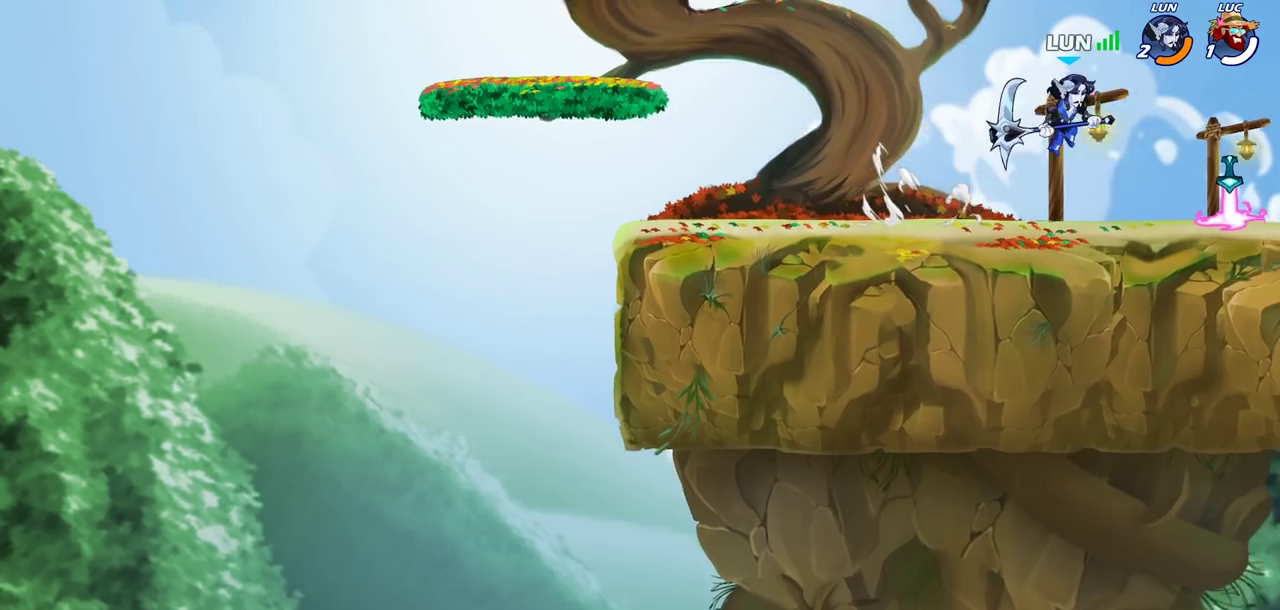
{"dt_ms": 300, "buttons": [], "left_stick": "center", "right_stick": "center", "events": []}
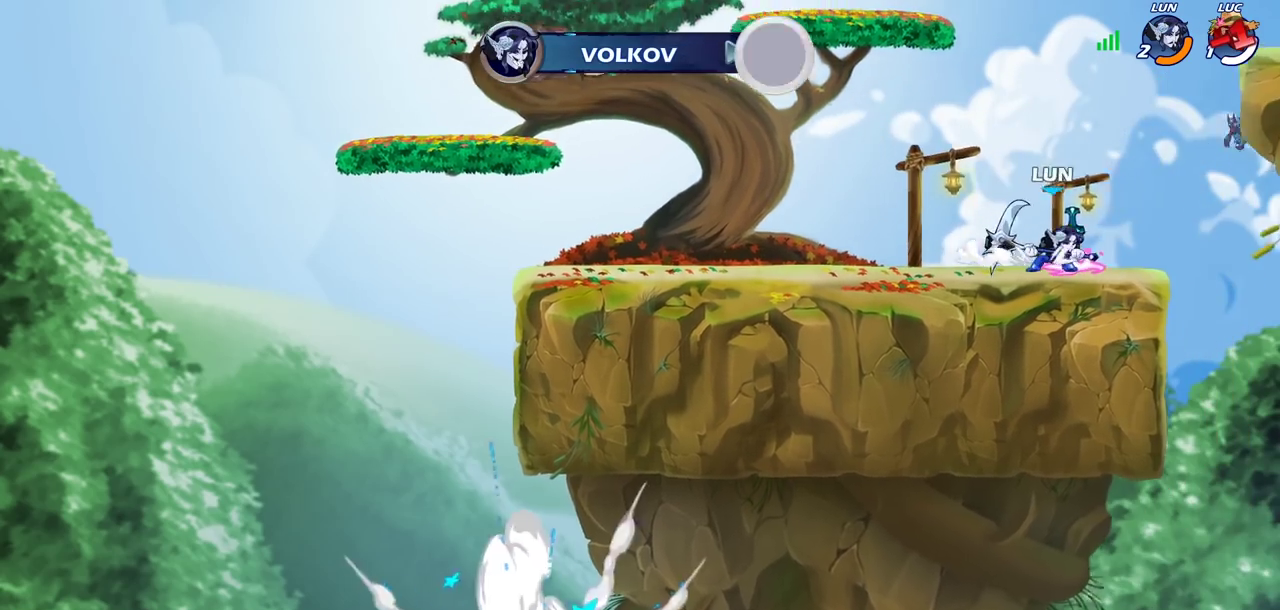
{"dt_ms": 400, "buttons": [], "left_stick": "center", "right_stick": "center", "events": []}
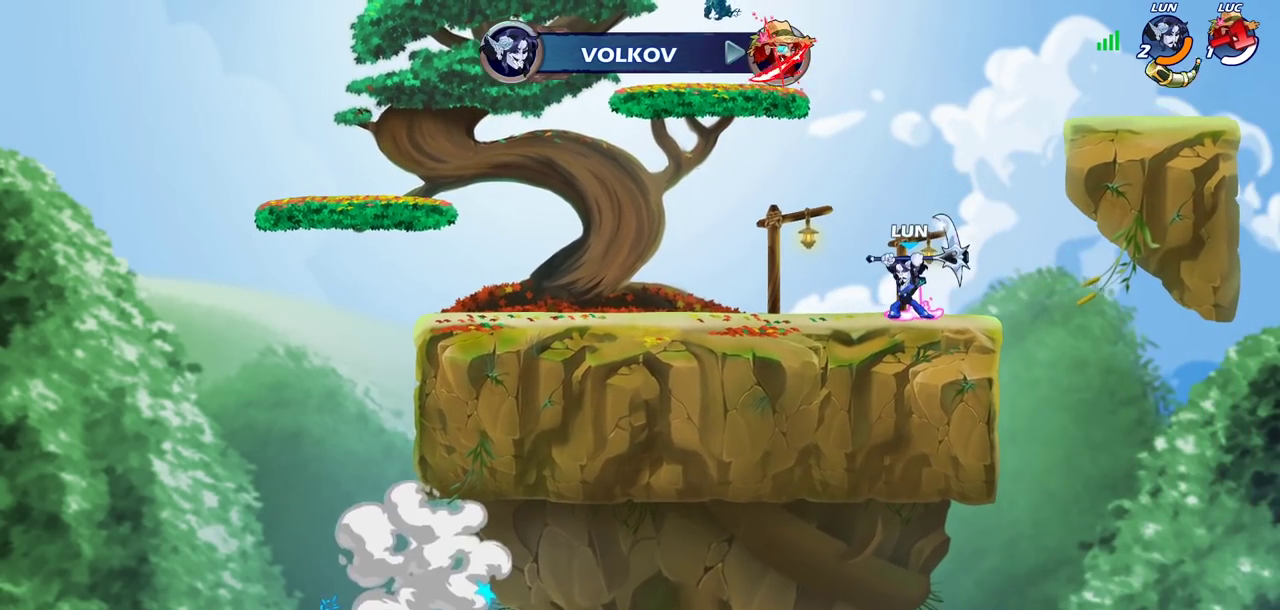
{"dt_ms": 600, "buttons": [], "left_stick": "center", "right_stick": "center", "events": []}
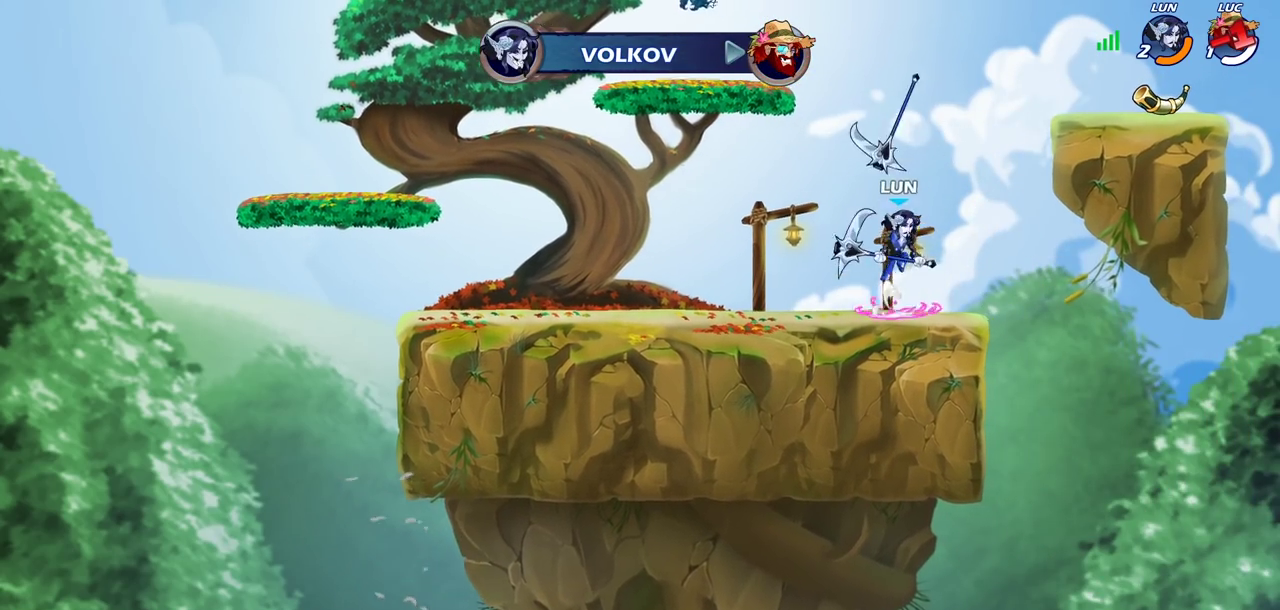
{"dt_ms": 400, "buttons": [], "left_stick": "center", "right_stick": "center", "events": []}
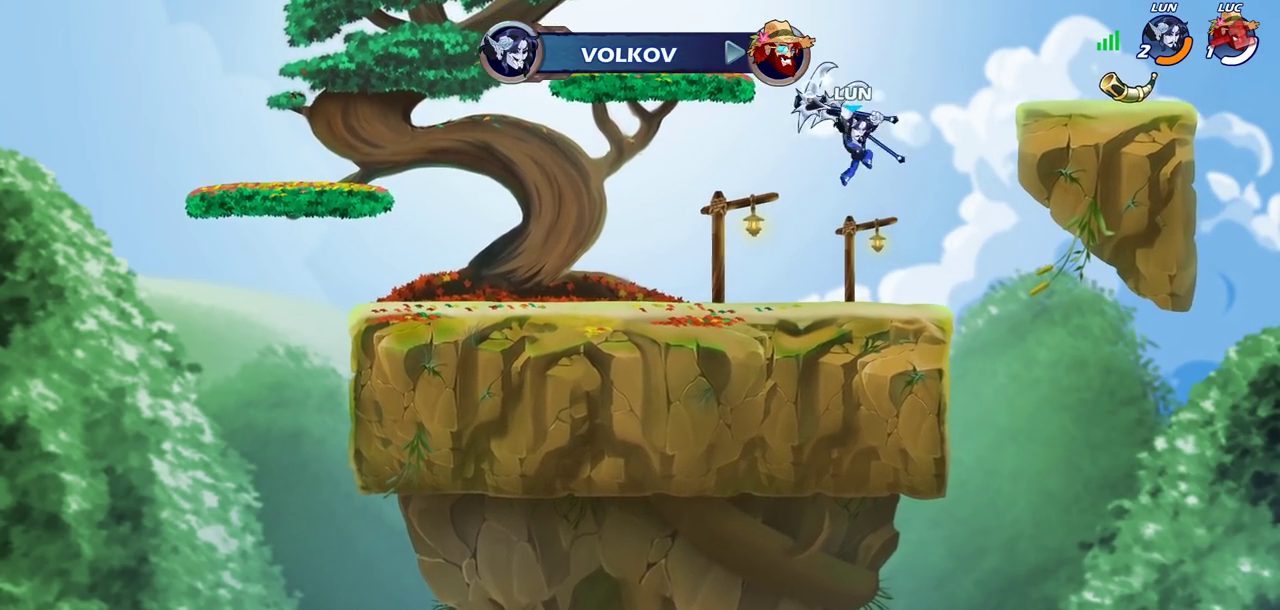
{"dt_ms": 700, "buttons": [], "left_stick": "center", "right_stick": "center", "events": []}
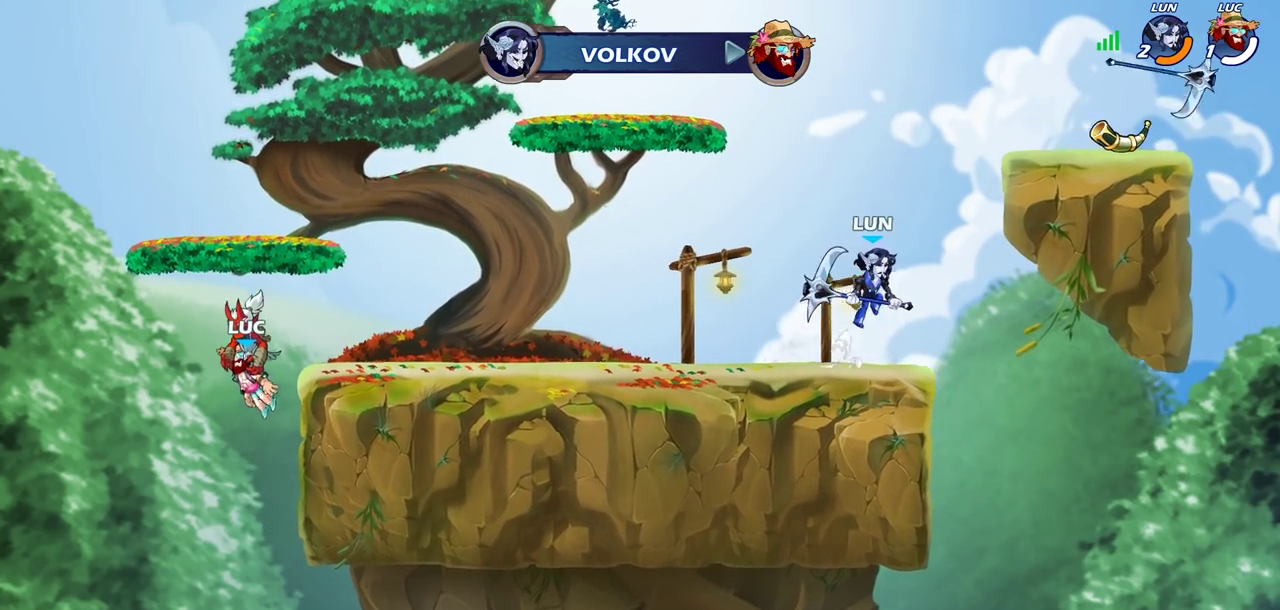
{"dt_ms": 400, "buttons": [], "left_stick": "center", "right_stick": "center", "events": []}
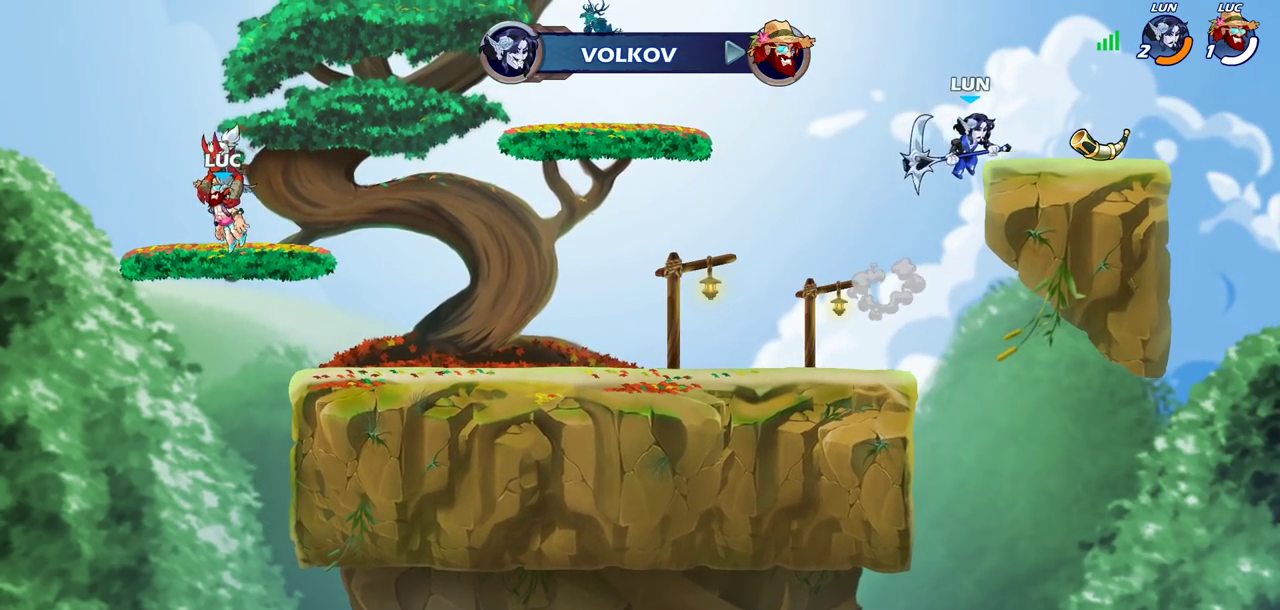
{"dt_ms": 500, "buttons": [], "left_stick": "center", "right_stick": "center", "events": []}
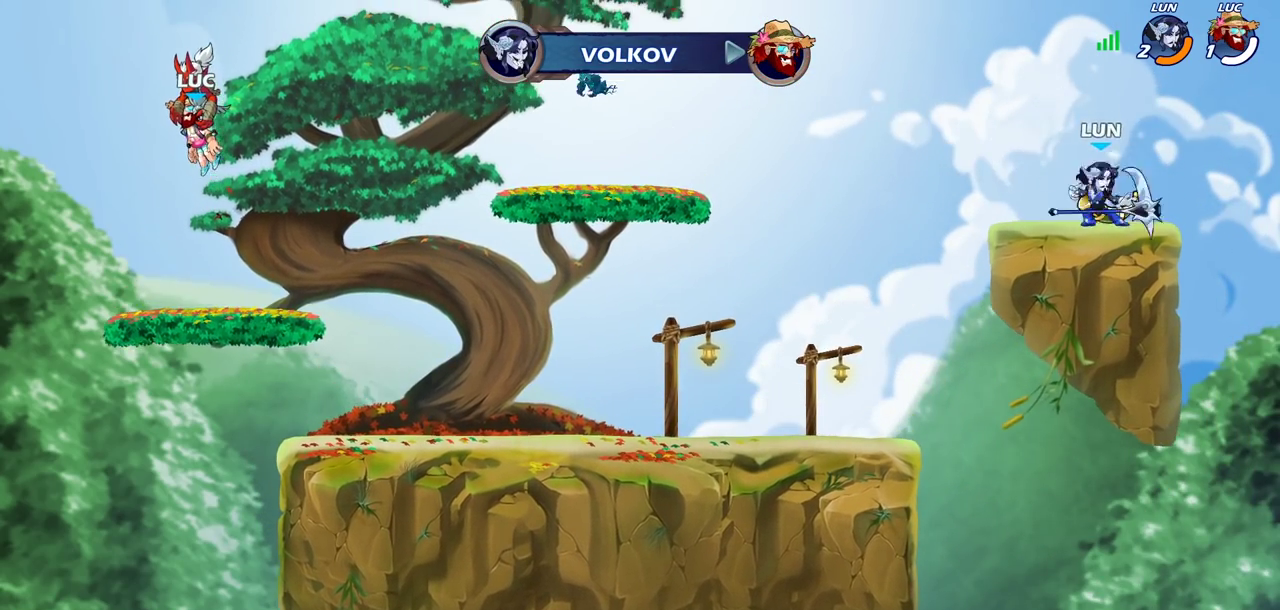
{"dt_ms": 300, "buttons": ["SELECT"], "left_stick": "center", "right_stick": "center", "events": [[233, "SELECT", "down"]]}
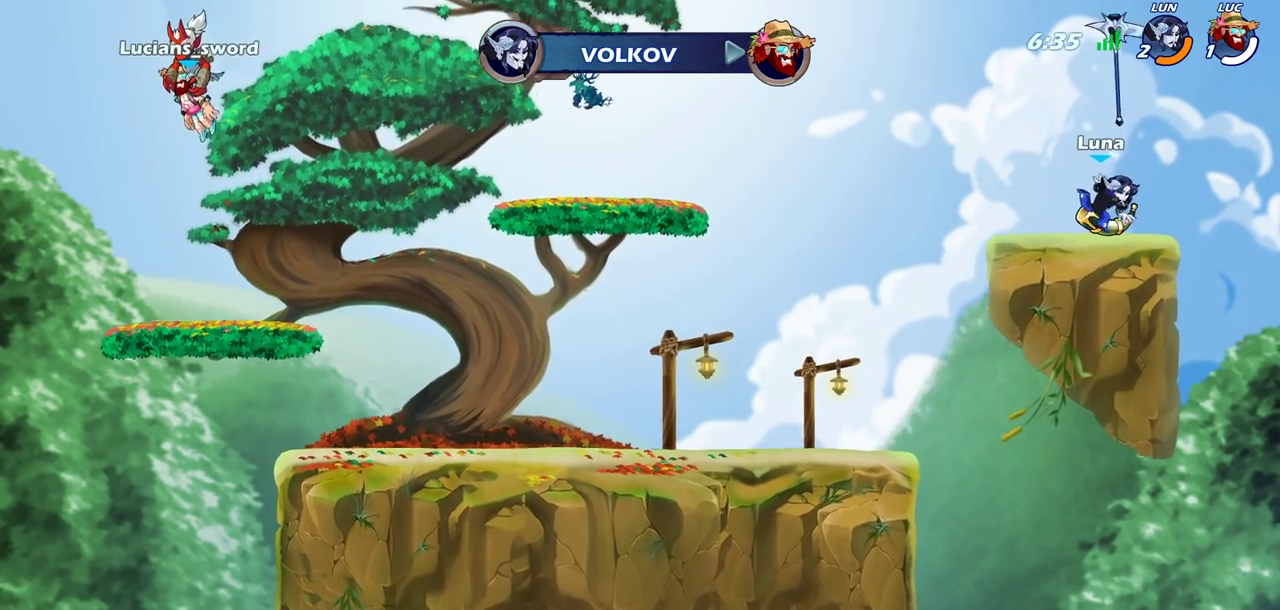
{"dt_ms": 700, "buttons": [], "left_stick": "center", "right_stick": "center", "events": [[433, "SELECT", "up"]]}
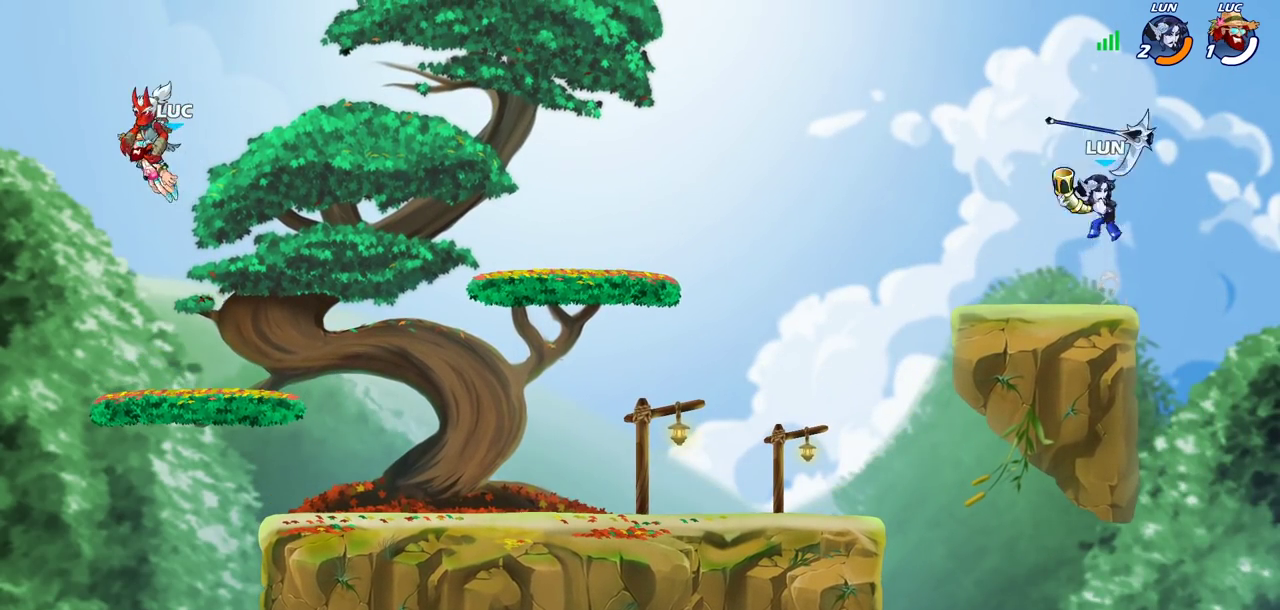
{"dt_ms": 300, "buttons": [], "left_stick": "right", "right_stick": "center", "events": [[250, "left_stick", "right"]]}
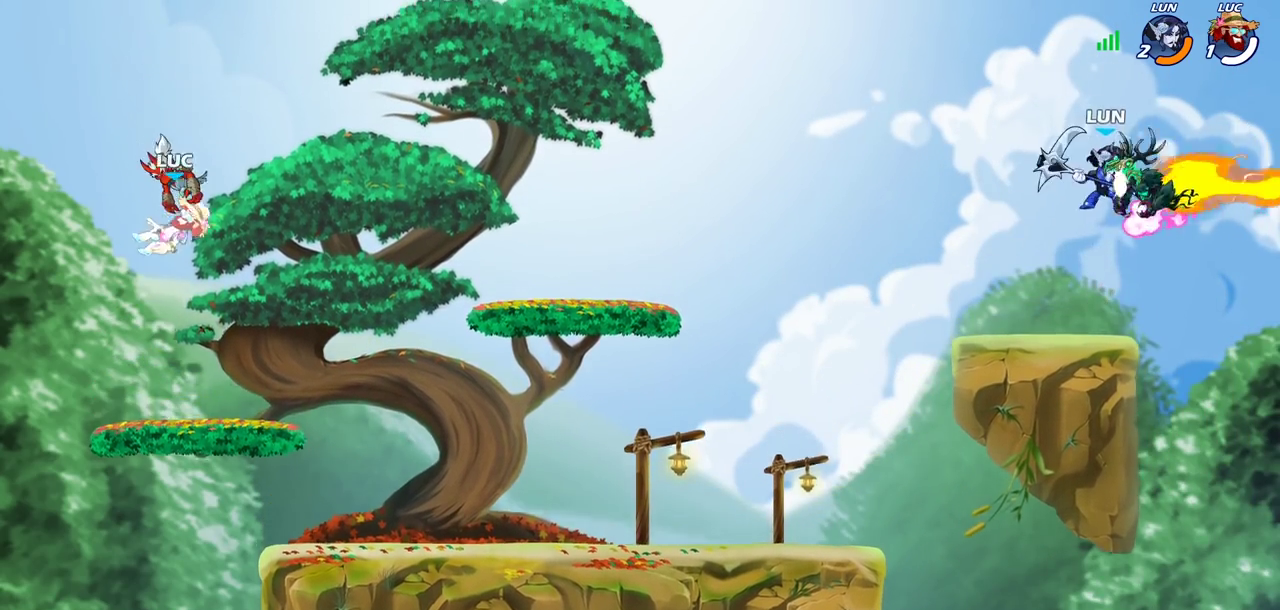
{"dt_ms": 700, "buttons": [], "left_stick": "down-right", "right_stick": "center", "events": [[350, "R2", "down"], [400, "CROSS", "down"], [517, "CROSS", "up"], [533, "R2", "up"], [533, "left_stick", "down-right"]]}
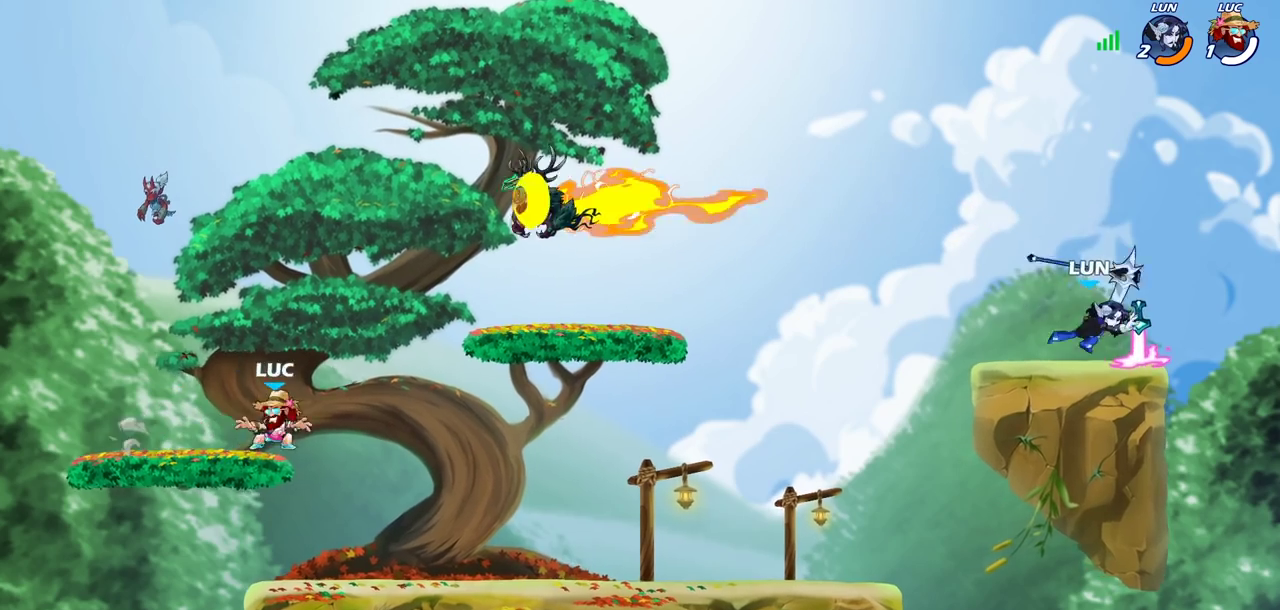
{"dt_ms": 500, "buttons": [], "left_stick": "right", "right_stick": "center", "events": [[117, "left_stick", "right"]]}
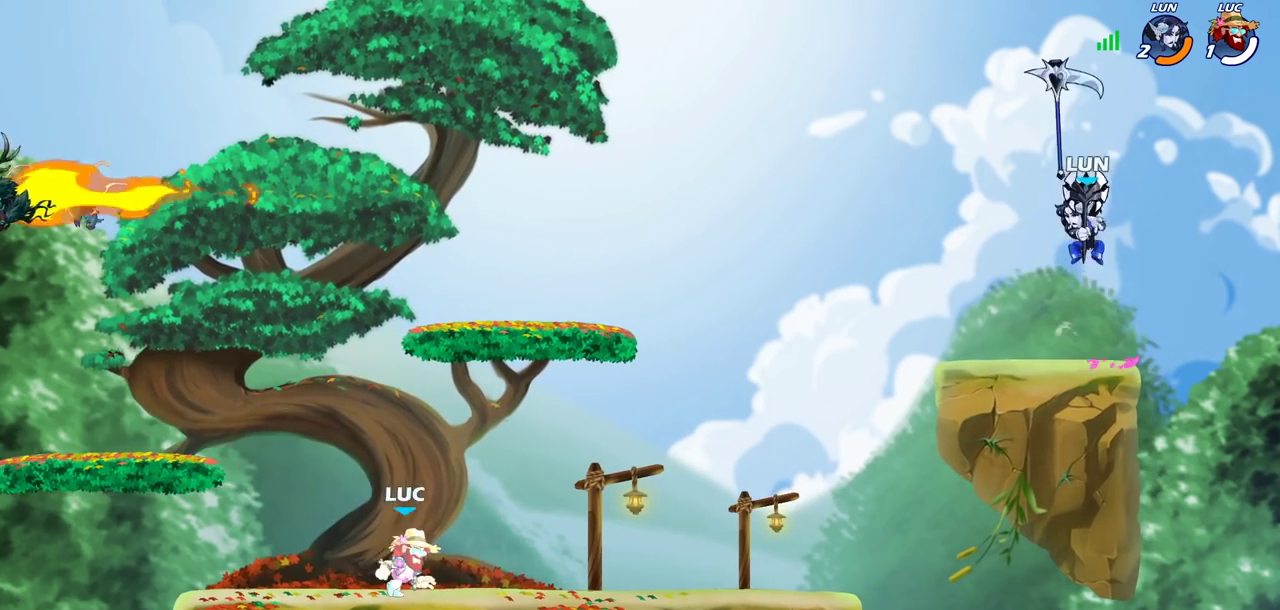
{"dt_ms": 500, "buttons": [], "left_stick": "center", "right_stick": "center", "events": [[67, "left_stick", "center"]]}
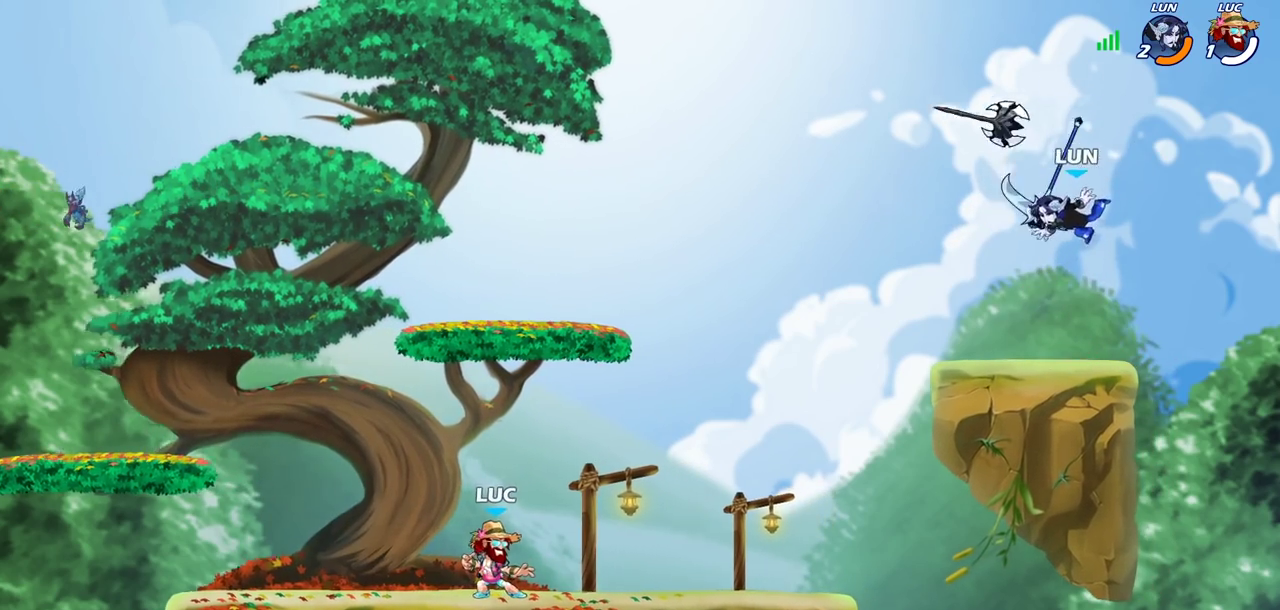
{"dt_ms": 500, "buttons": [], "left_stick": "center", "right_stick": "center", "events": []}
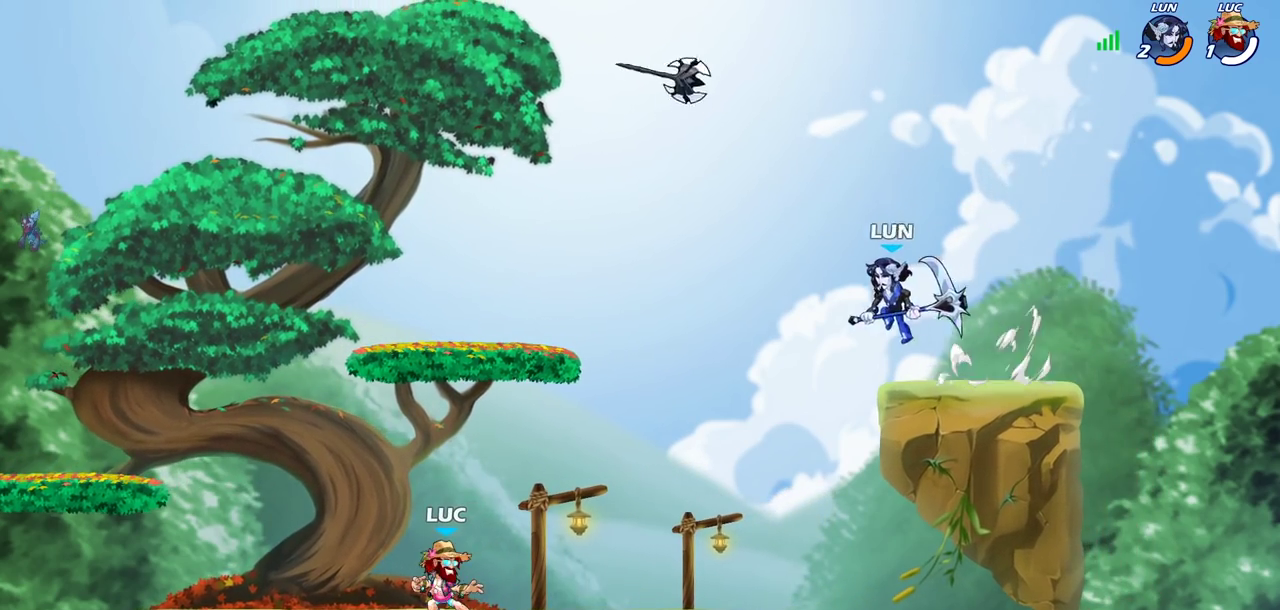
{"dt_ms": 600, "buttons": ["SQUARE"], "left_stick": "down", "right_stick": "center", "events": [[483, "left_stick", "down"], [517, "SQUARE", "down"]]}
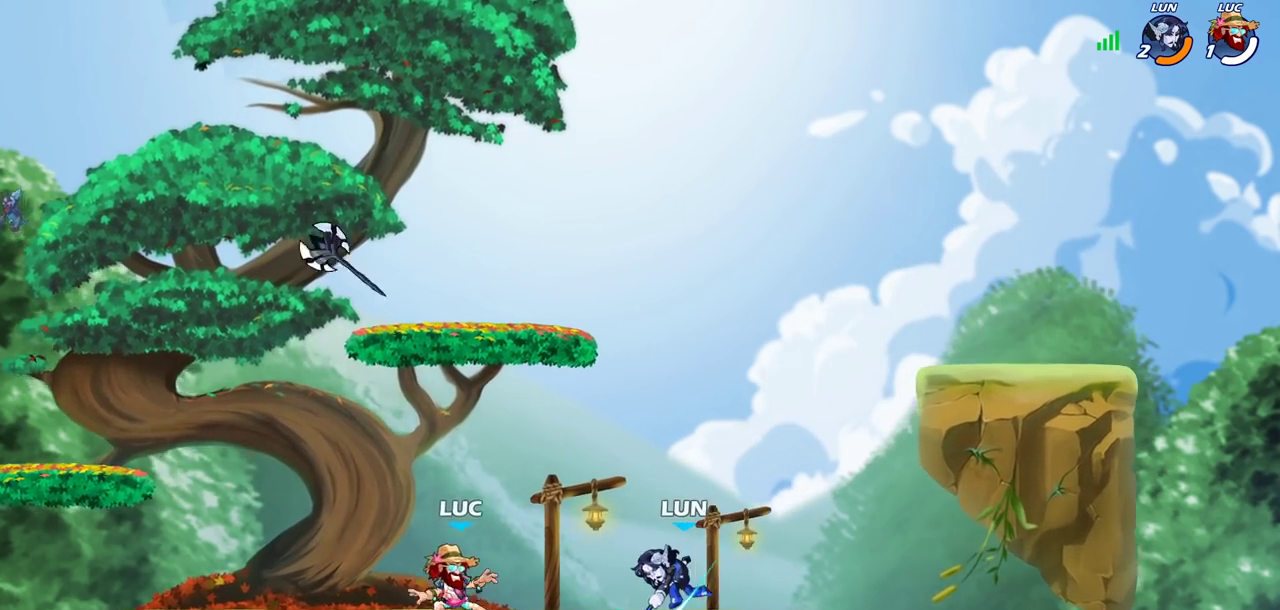
{"dt_ms": 600, "buttons": [], "left_stick": "center", "right_stick": "center", "events": [[17, "SQUARE", "up"], [67, "left_stick", "center"], [250, "left_stick", "right"], [433, "left_stick", "center"], [467, "SQUARE", "down"], [550, "SQUARE", "up"]]}
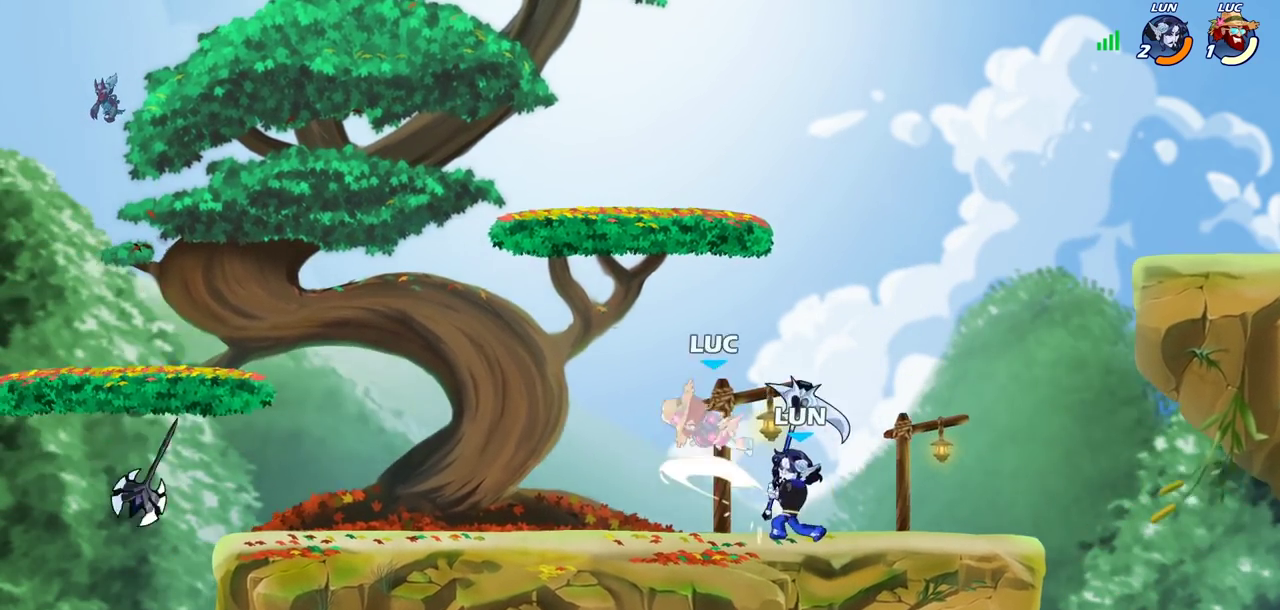
{"dt_ms": 300, "buttons": ["R2"], "left_stick": "up-right", "right_stick": "center", "events": [[17, "SQUARE", "down"], [117, "SQUARE", "up"], [233, "R2", "down"], [233, "left_stick", "up-right"]]}